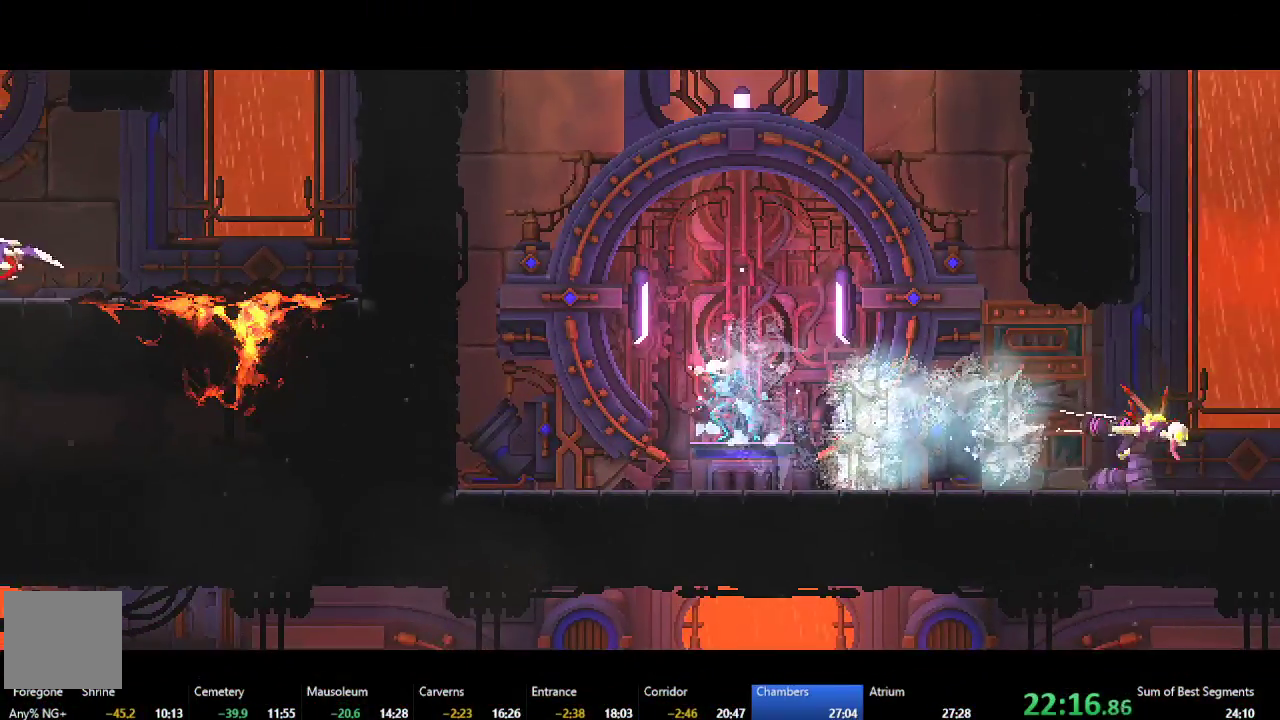
Gameplay with a controller (Xbox layout); each line is a JSON object with the inputs held at the frame after it. "events" lists button and stick changes between this image and that frame as [ms after this image, input, new state], when the widget could be followed in between. Not read: L3 R3 right_stick.
{"buttons": [], "left_stick": "center", "events": []}
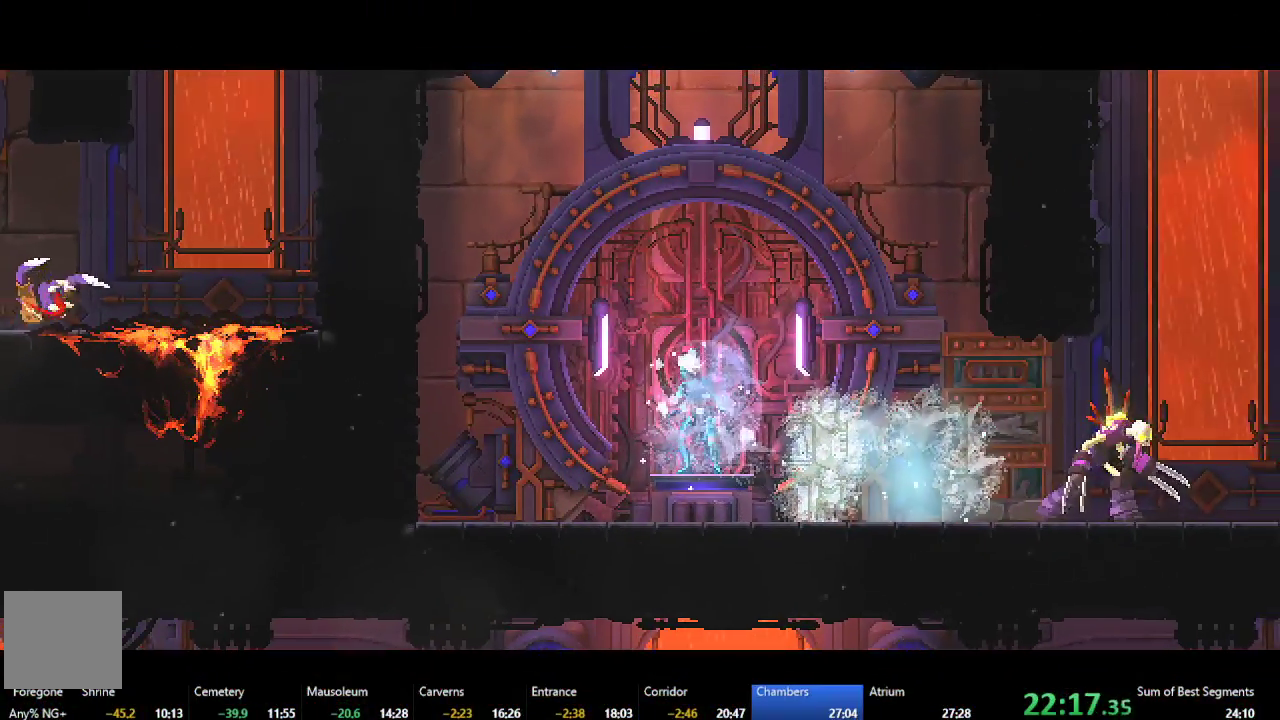
{"buttons": [], "left_stick": "center", "events": []}
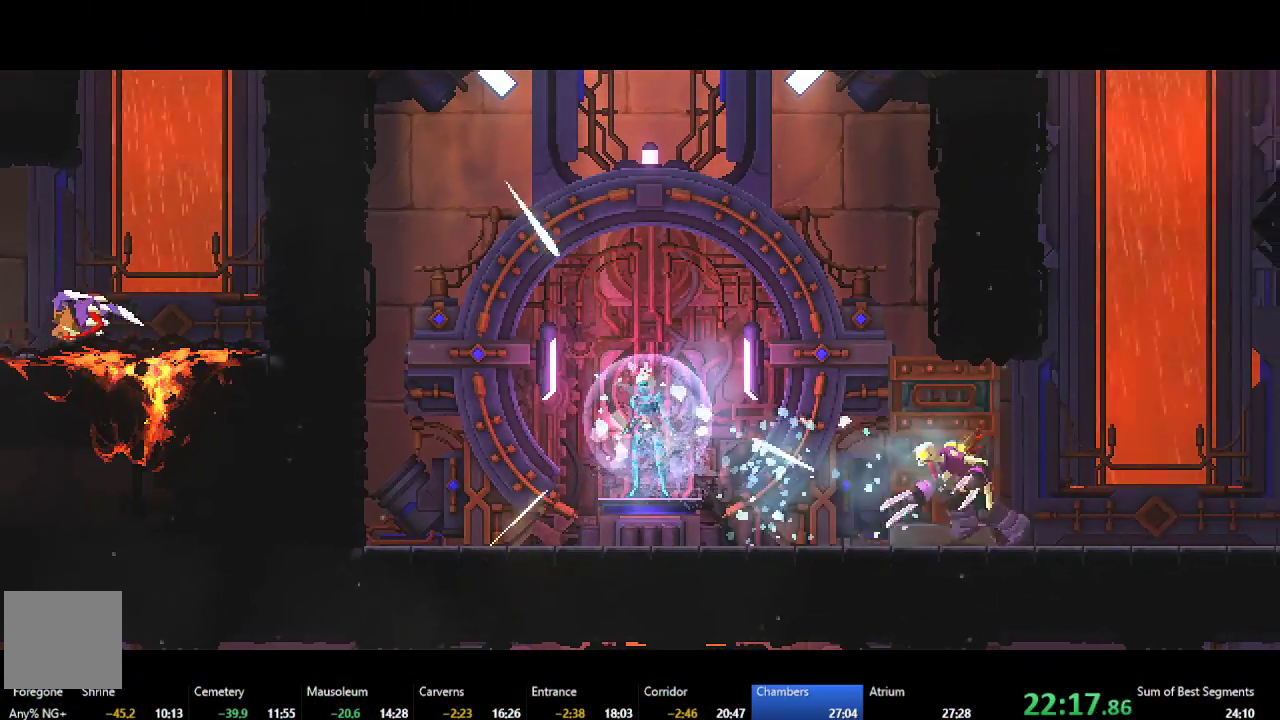
{"buttons": [], "left_stick": "center", "events": []}
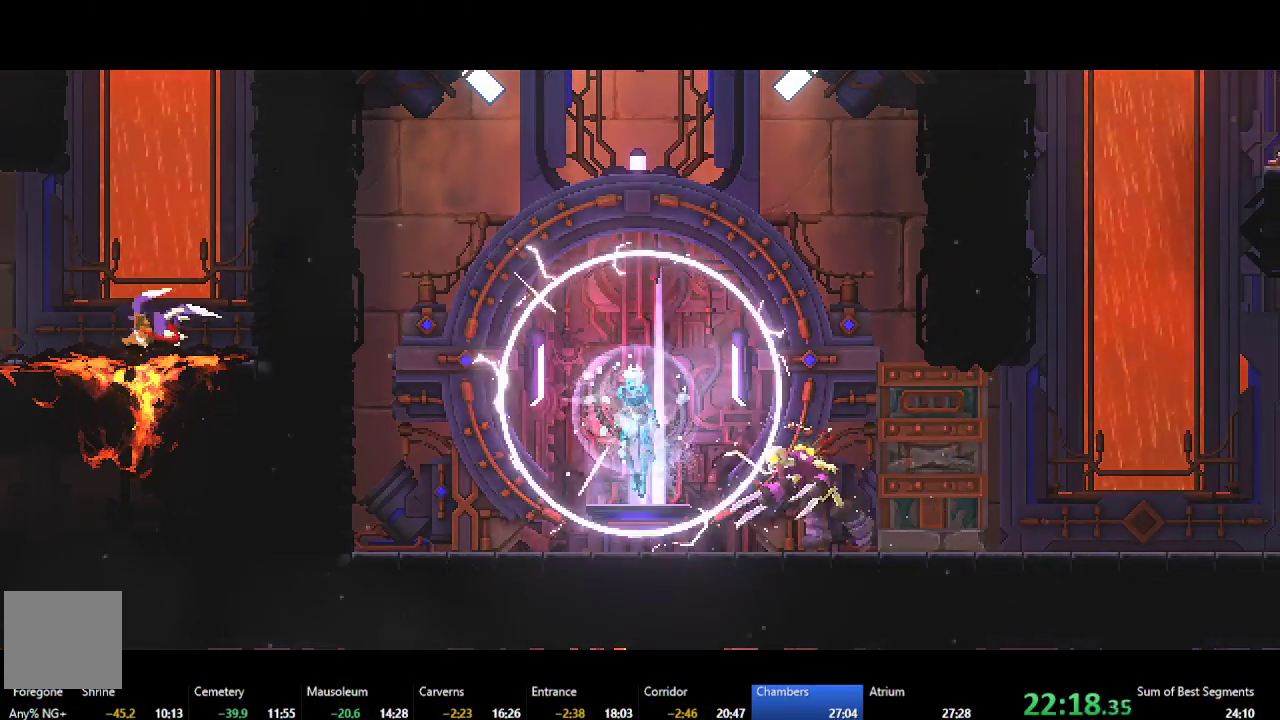
{"buttons": [], "left_stick": "center", "events": []}
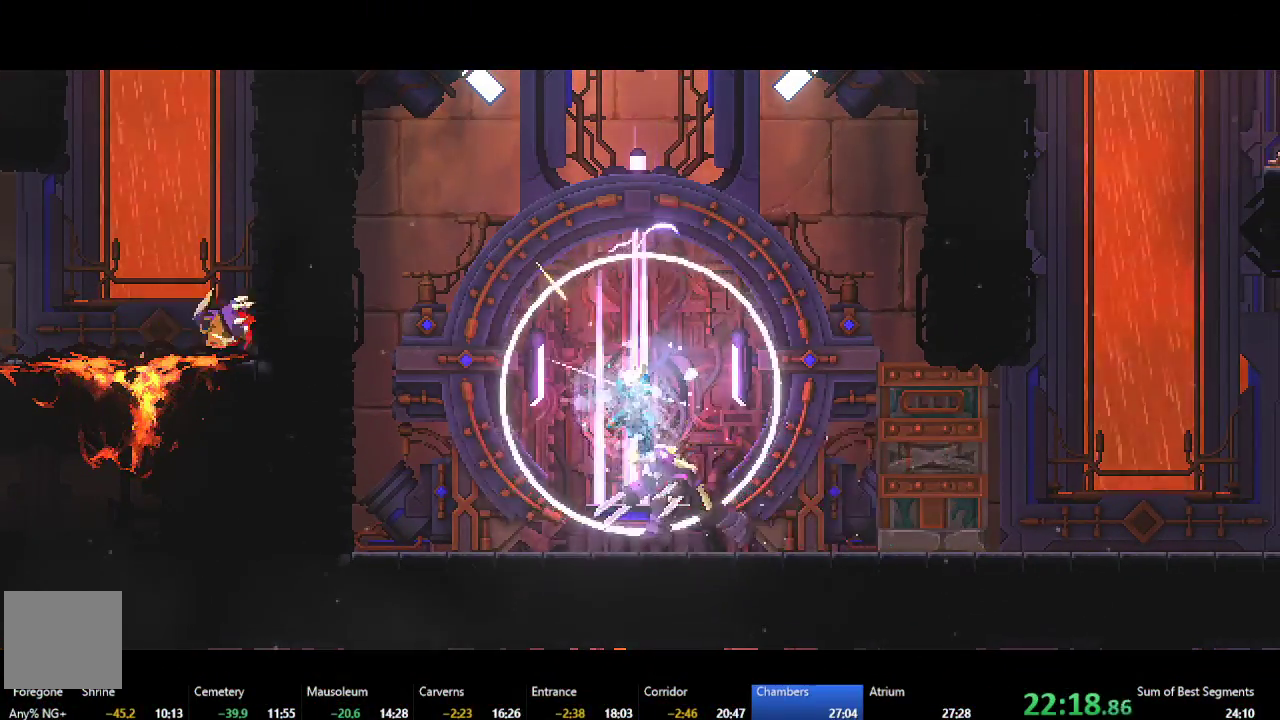
{"buttons": [], "left_stick": "center", "events": []}
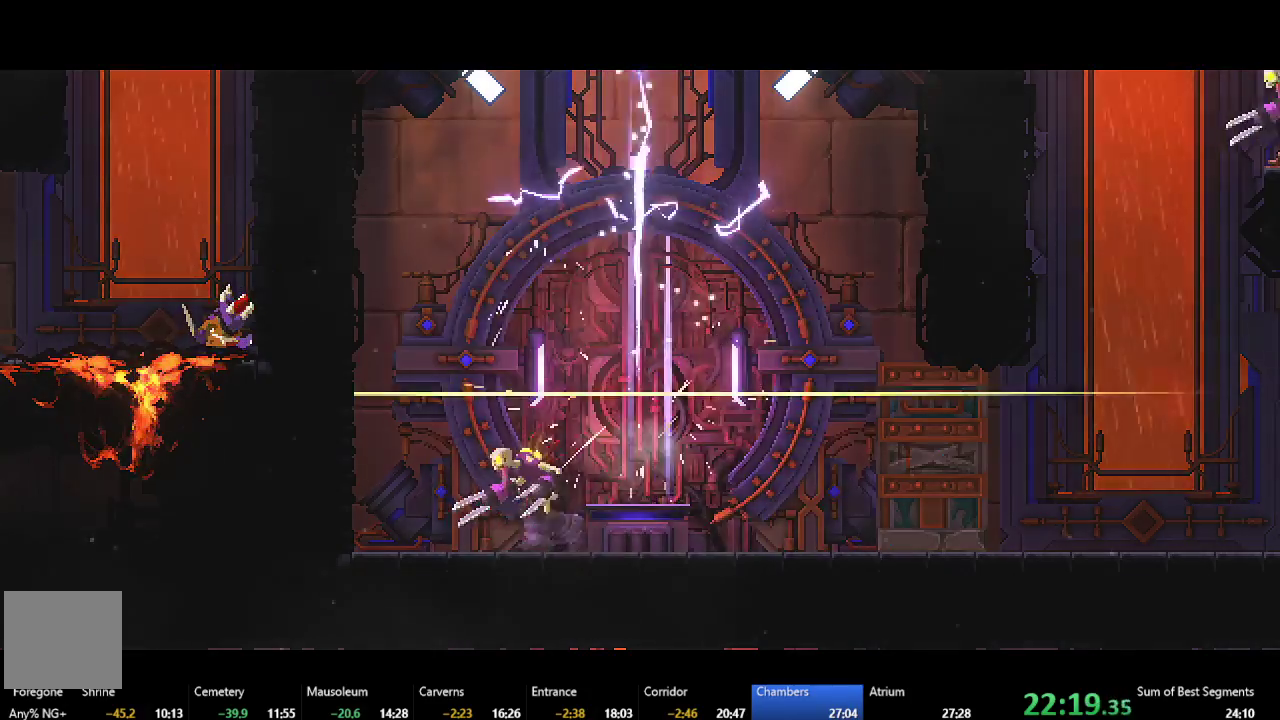
{"buttons": [], "left_stick": "center", "events": []}
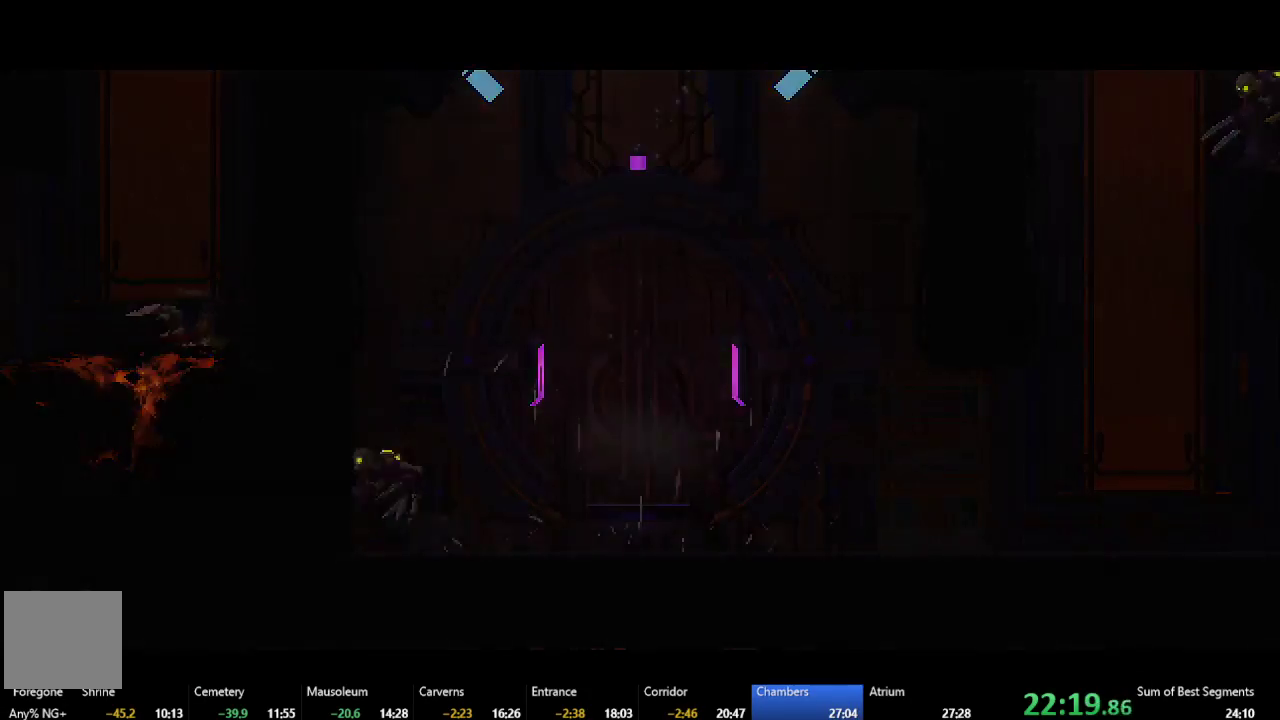
{"buttons": [], "left_stick": "center", "events": []}
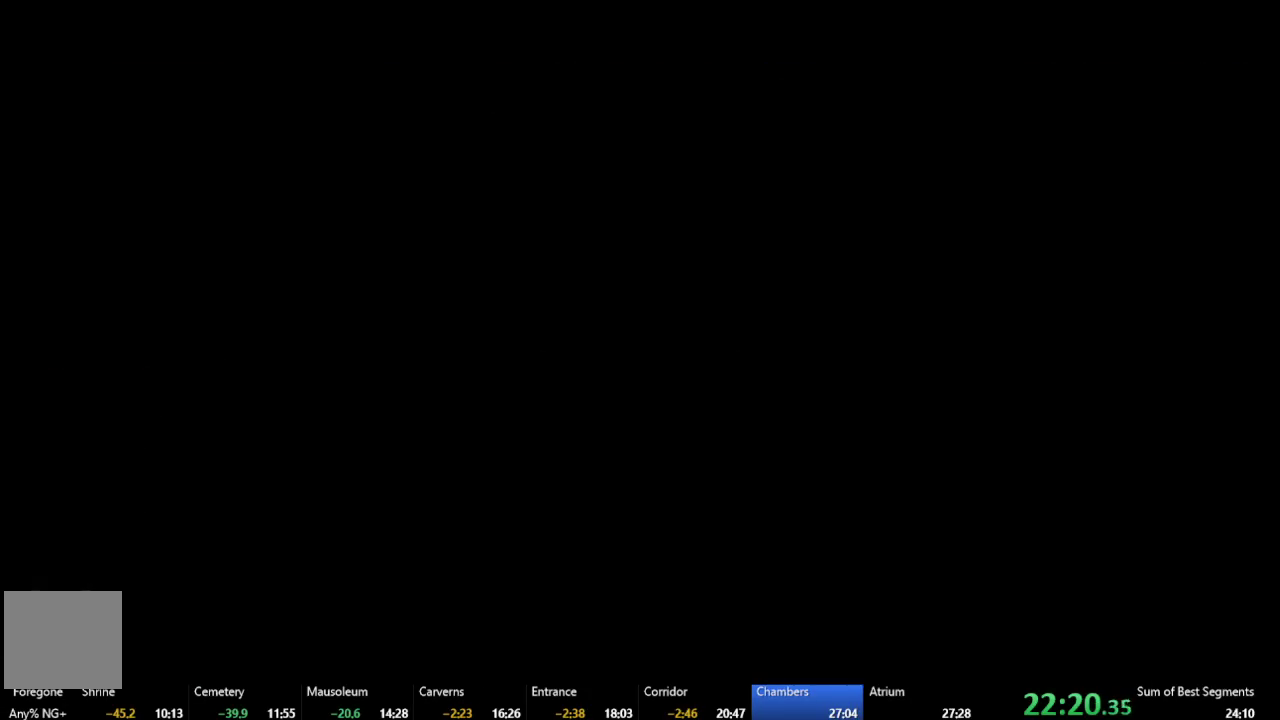
{"buttons": [], "left_stick": "center", "events": []}
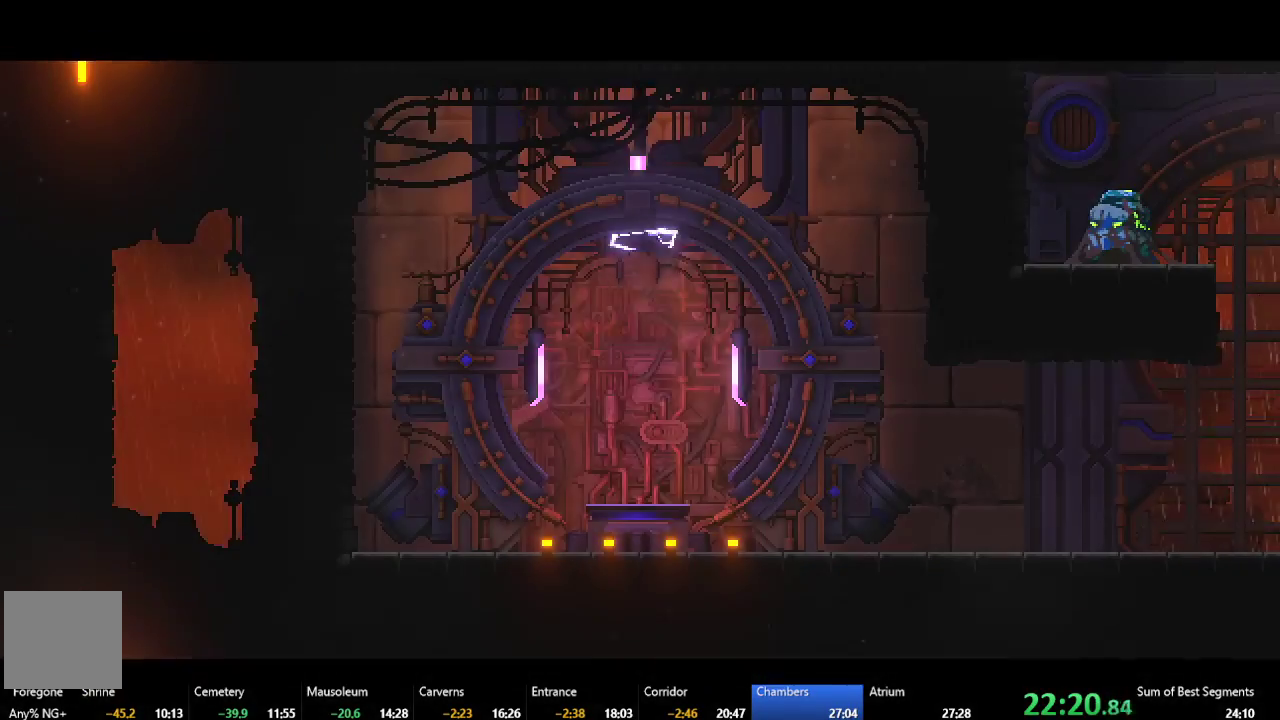
{"buttons": [], "left_stick": "center", "events": []}
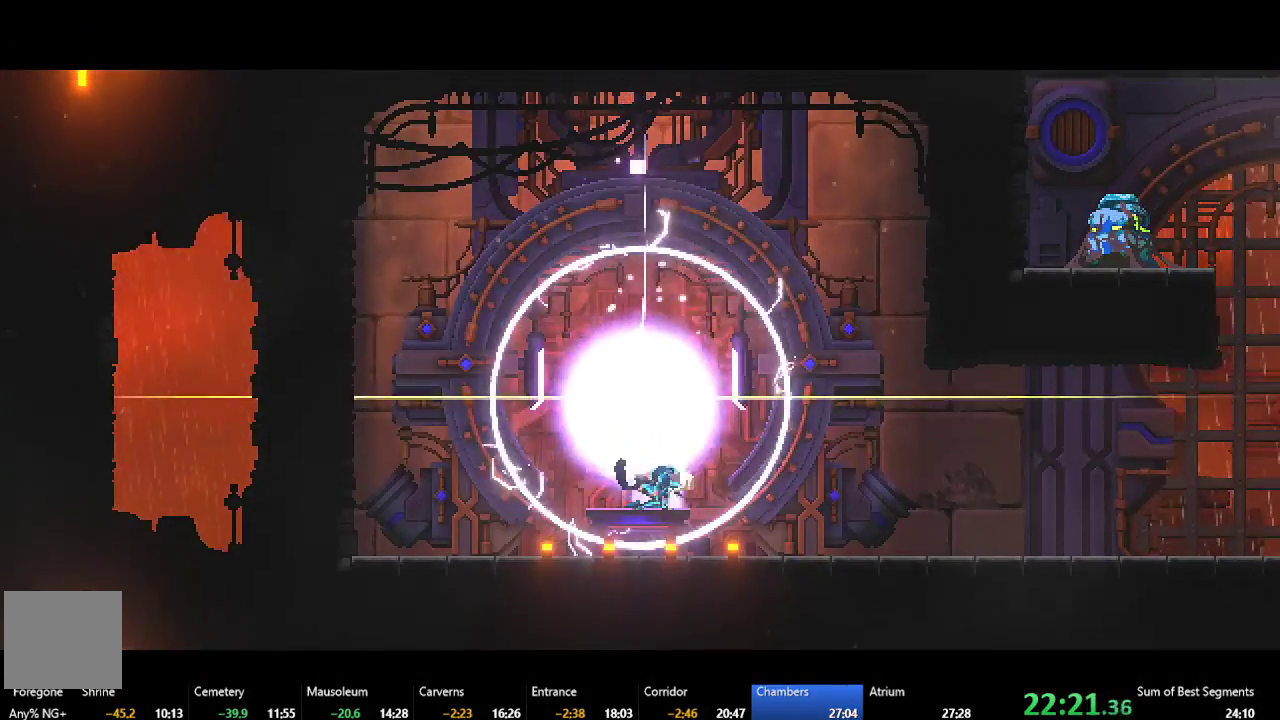
{"buttons": ["DPAD_RIGHT"], "left_stick": "center", "events": [[317, "DPAD_RIGHT", "down"]]}
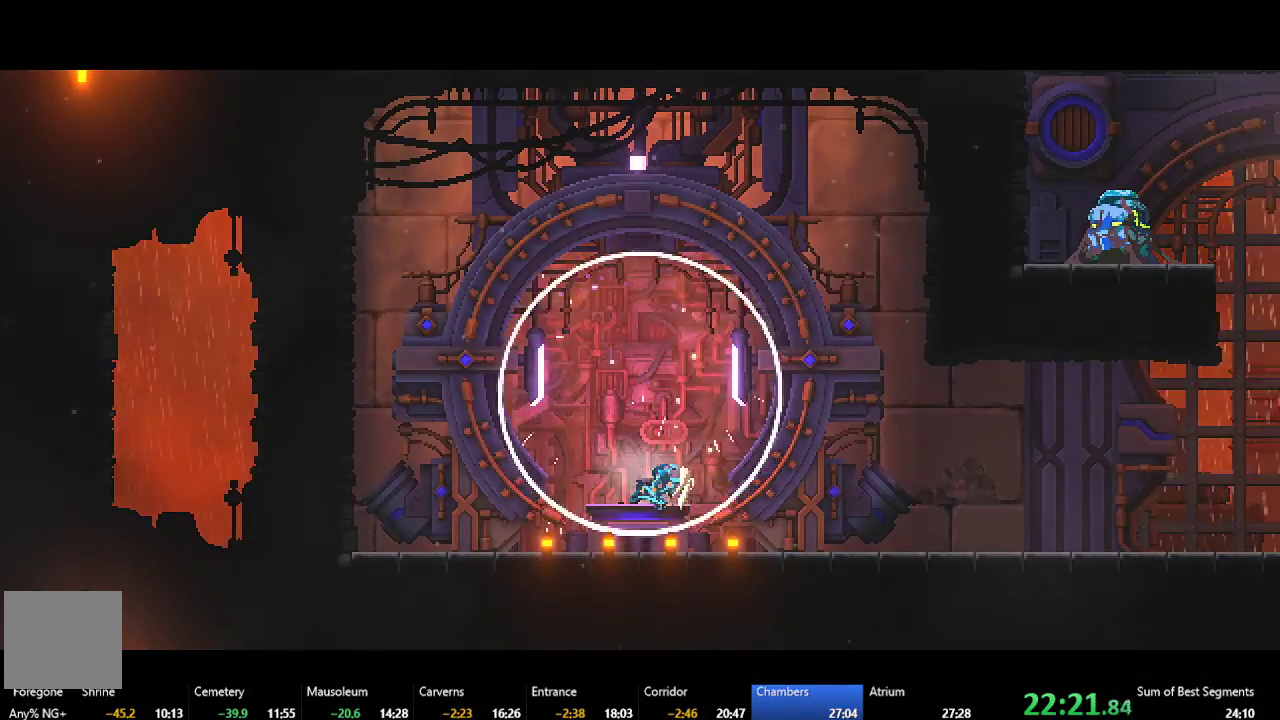
{"buttons": ["DPAD_RIGHT"], "left_stick": "center", "events": []}
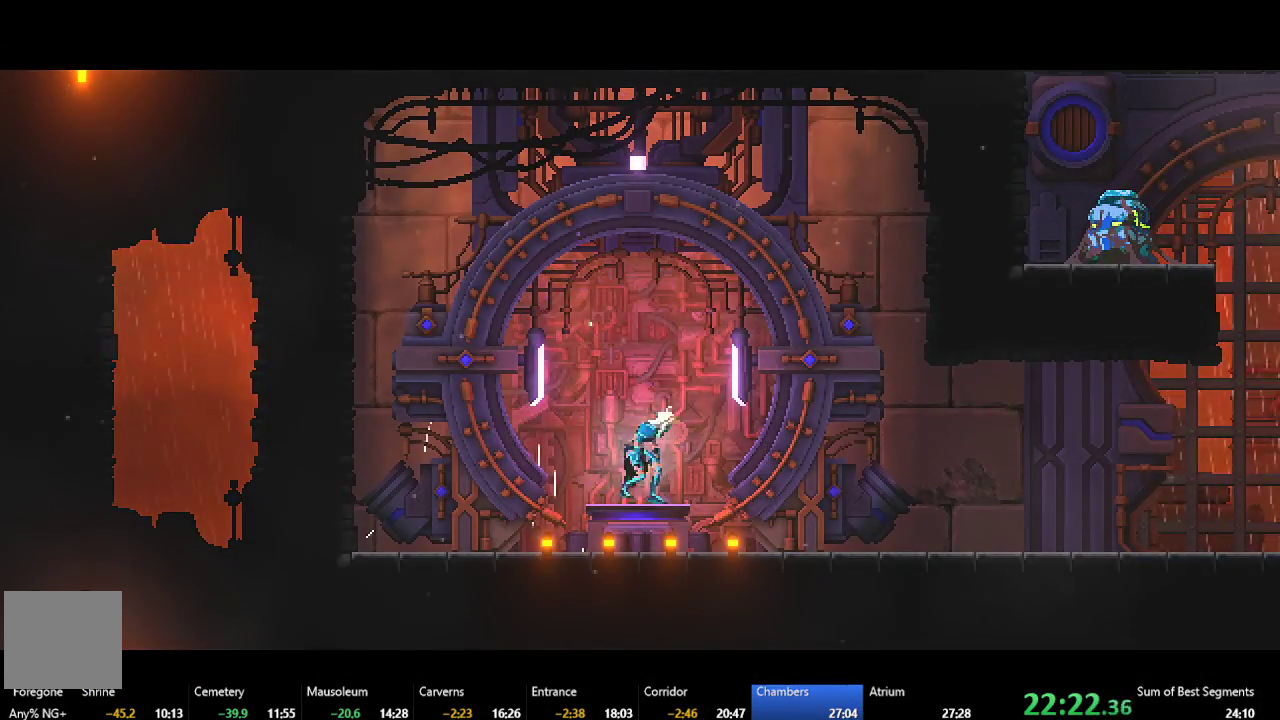
{"buttons": ["DPAD_RIGHT"], "left_stick": "center", "events": []}
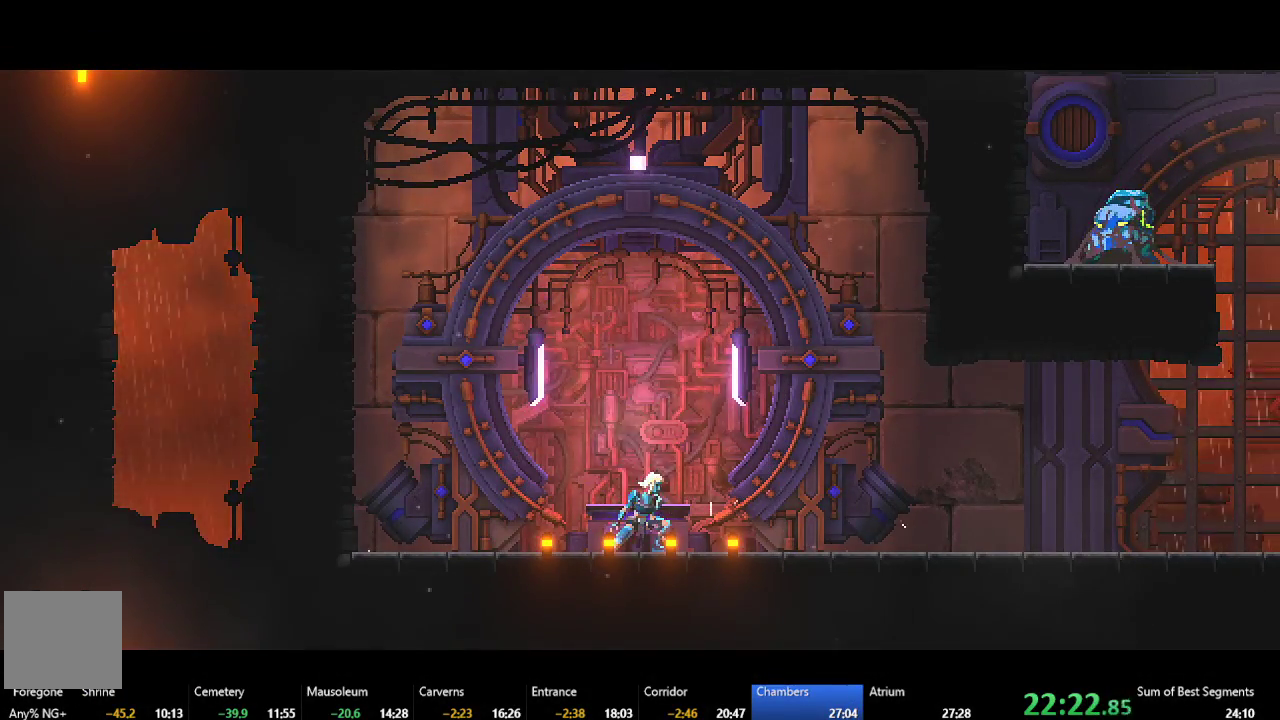
{"buttons": ["DPAD_RIGHT"], "left_stick": "center", "events": []}
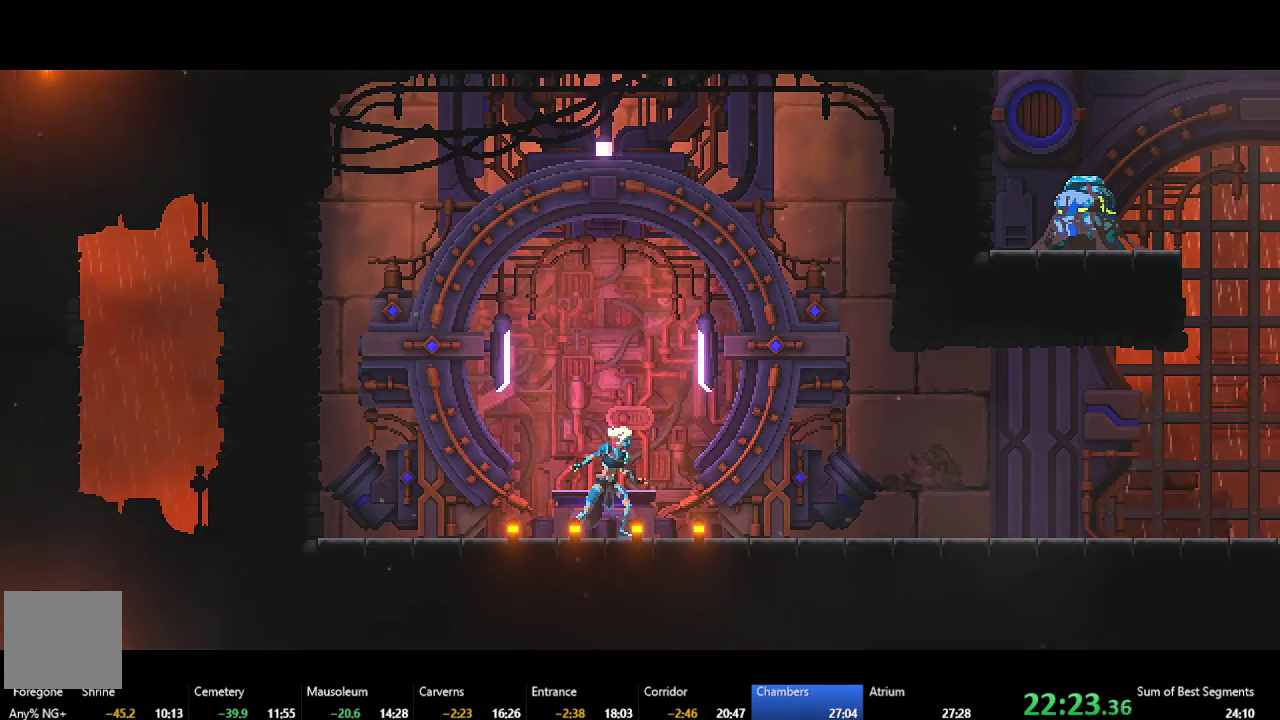
{"buttons": ["DPAD_RIGHT"], "left_stick": "center", "events": []}
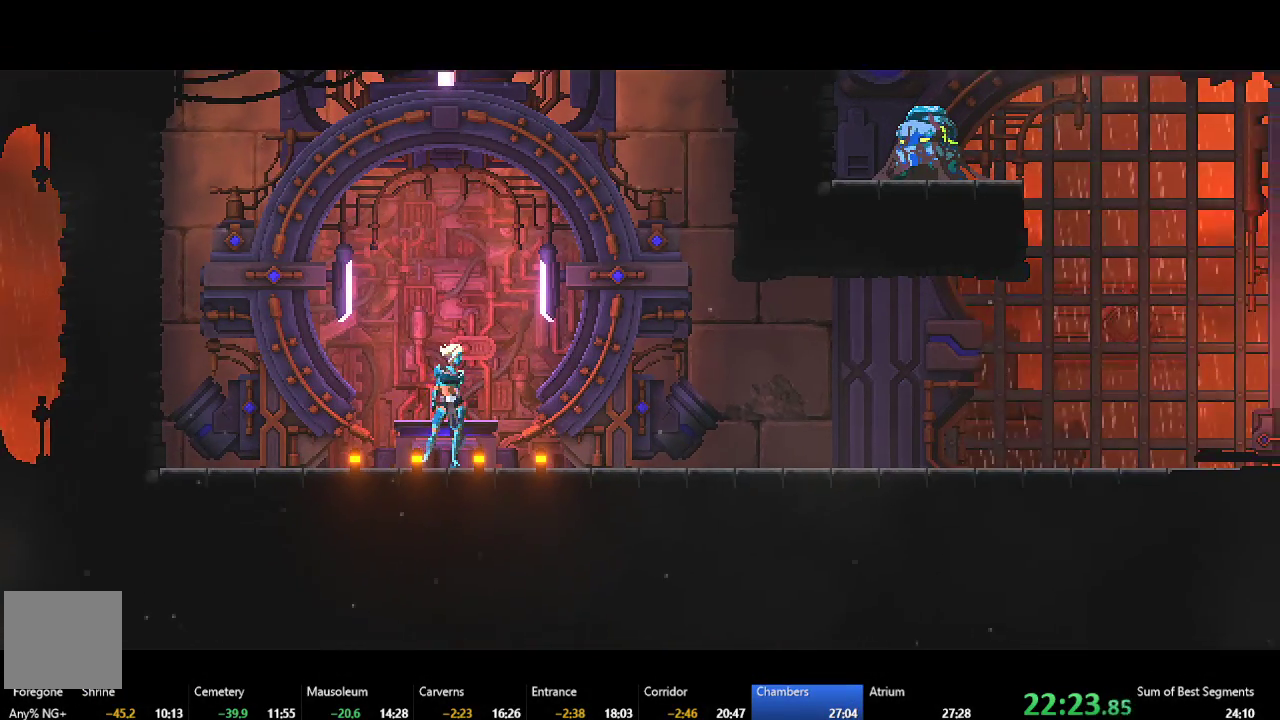
{"buttons": ["A", "DPAD_RIGHT"], "left_stick": "center", "events": [[317, "B", "down"], [400, "B", "up"], [483, "A", "down"]]}
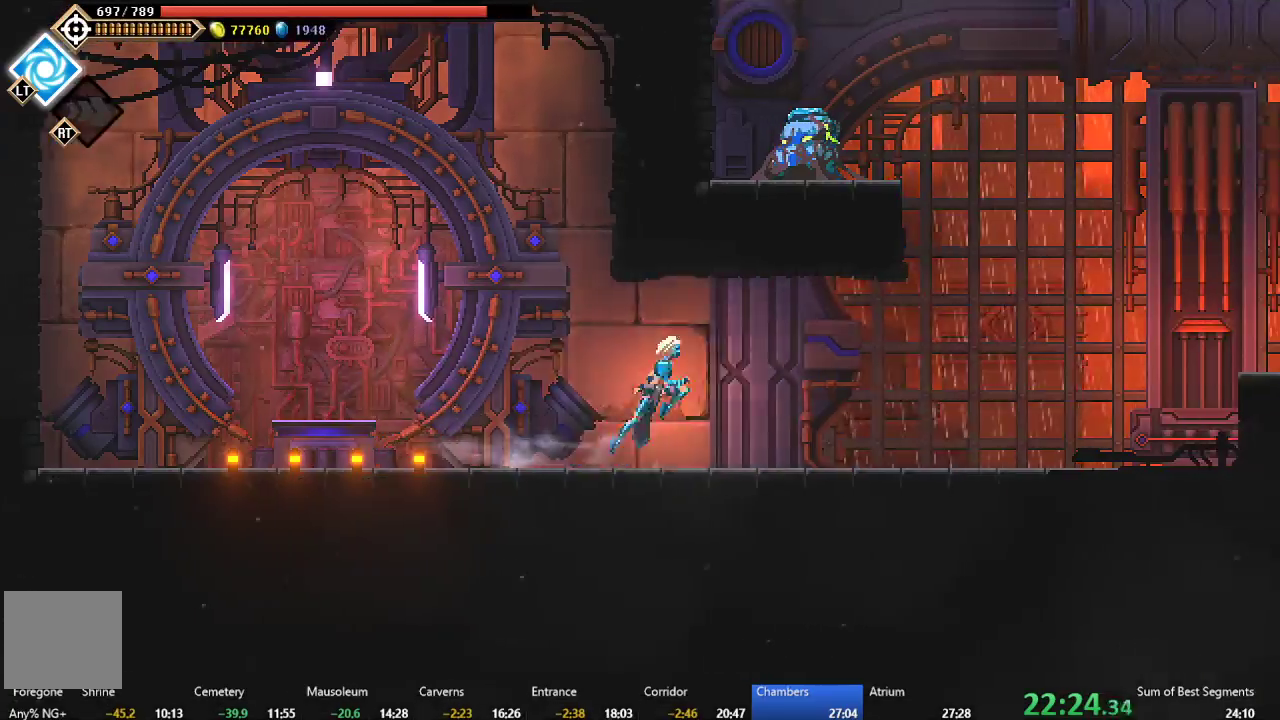
{"buttons": ["A", "DPAD_RIGHT"], "left_stick": "center", "events": [[83, "A", "up"], [150, "B", "down"], [267, "B", "up"], [450, "A", "down"]]}
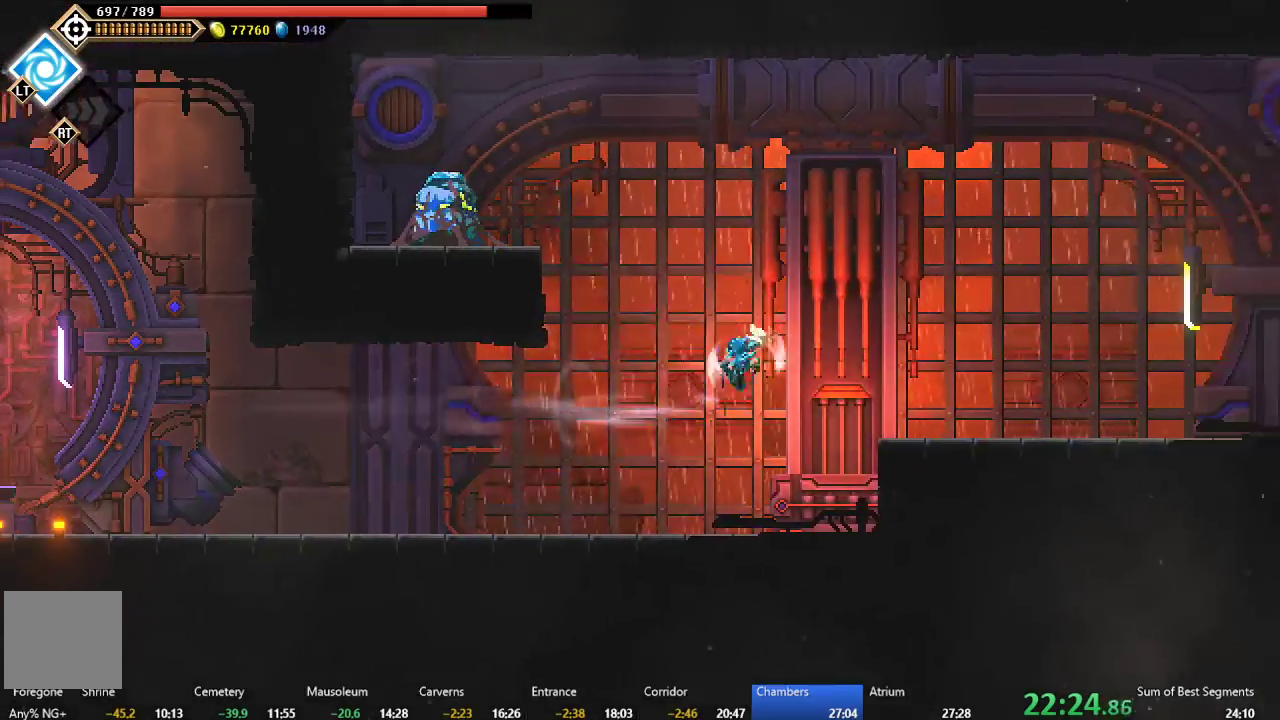
{"buttons": ["DPAD_RIGHT"], "left_stick": "center", "events": [[33, "A", "up"]]}
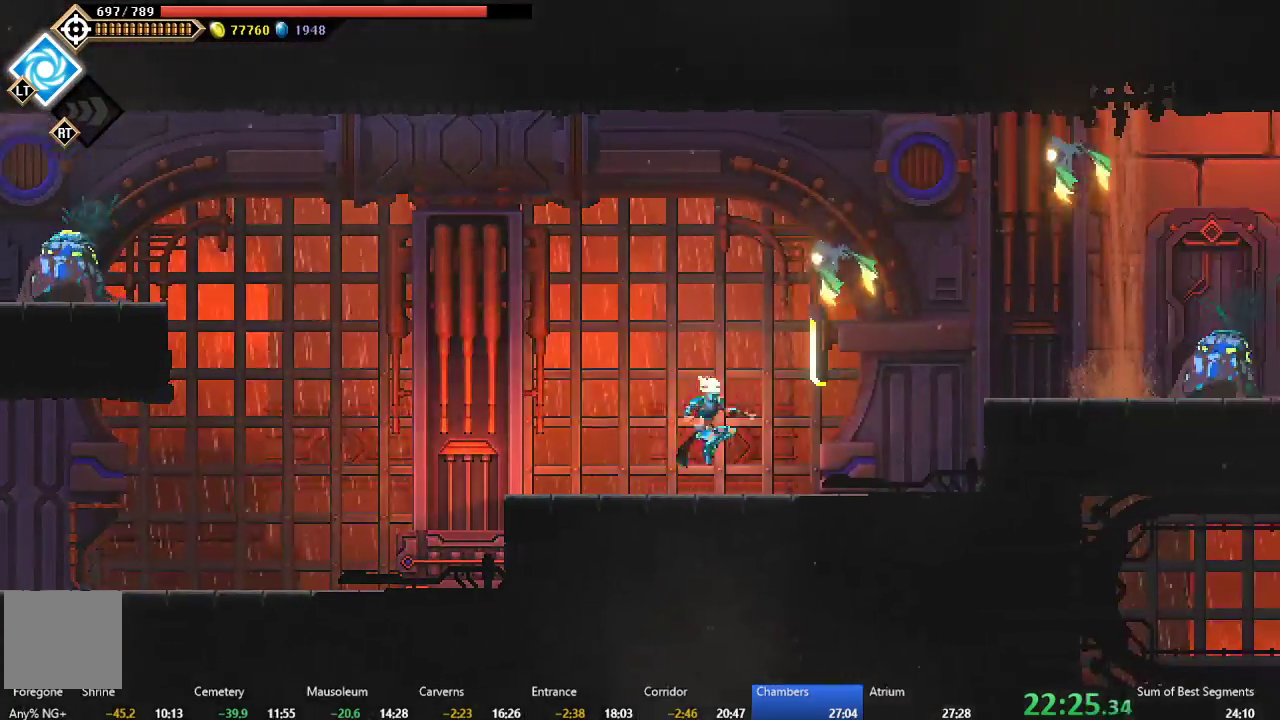
{"buttons": ["DPAD_RIGHT"], "left_stick": "center", "events": [[133, "A", "down"], [317, "A", "up"]]}
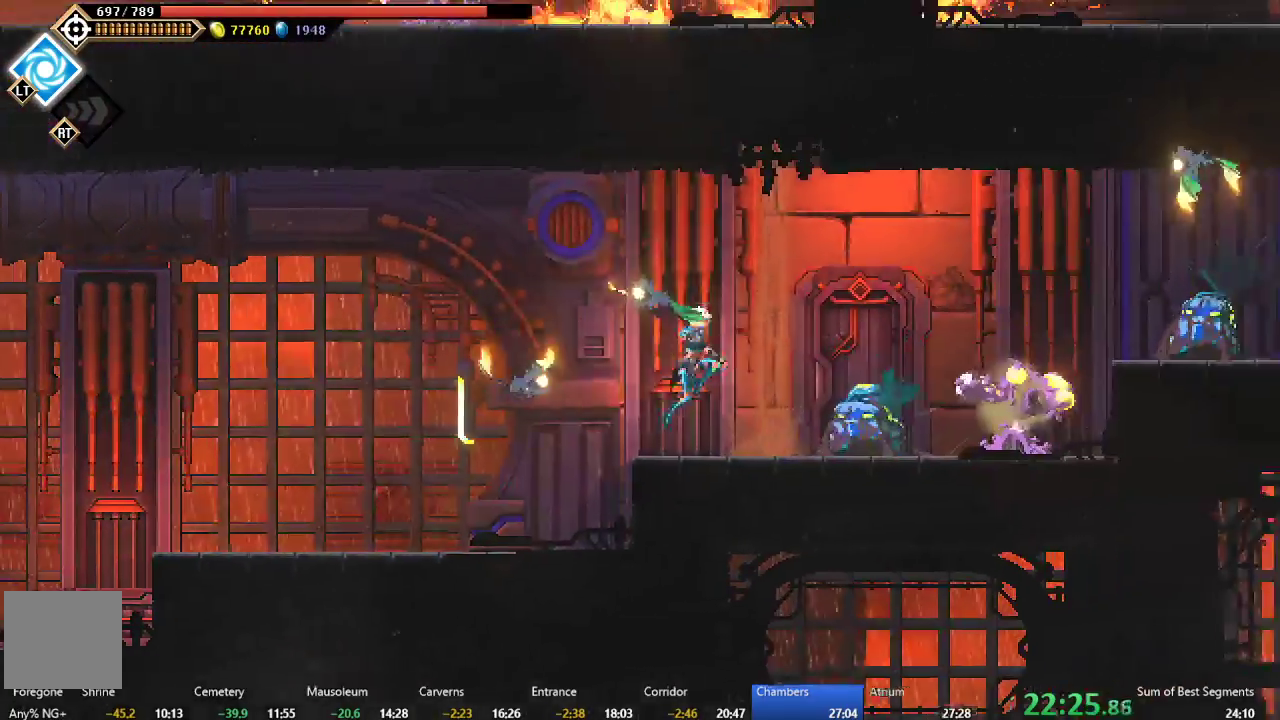
{"buttons": ["A", "DPAD_RIGHT"], "left_stick": "center", "events": [[100, "L2", "down"], [200, "L2", "up"], [250, "B", "down"], [350, "B", "up"], [400, "A", "down"]]}
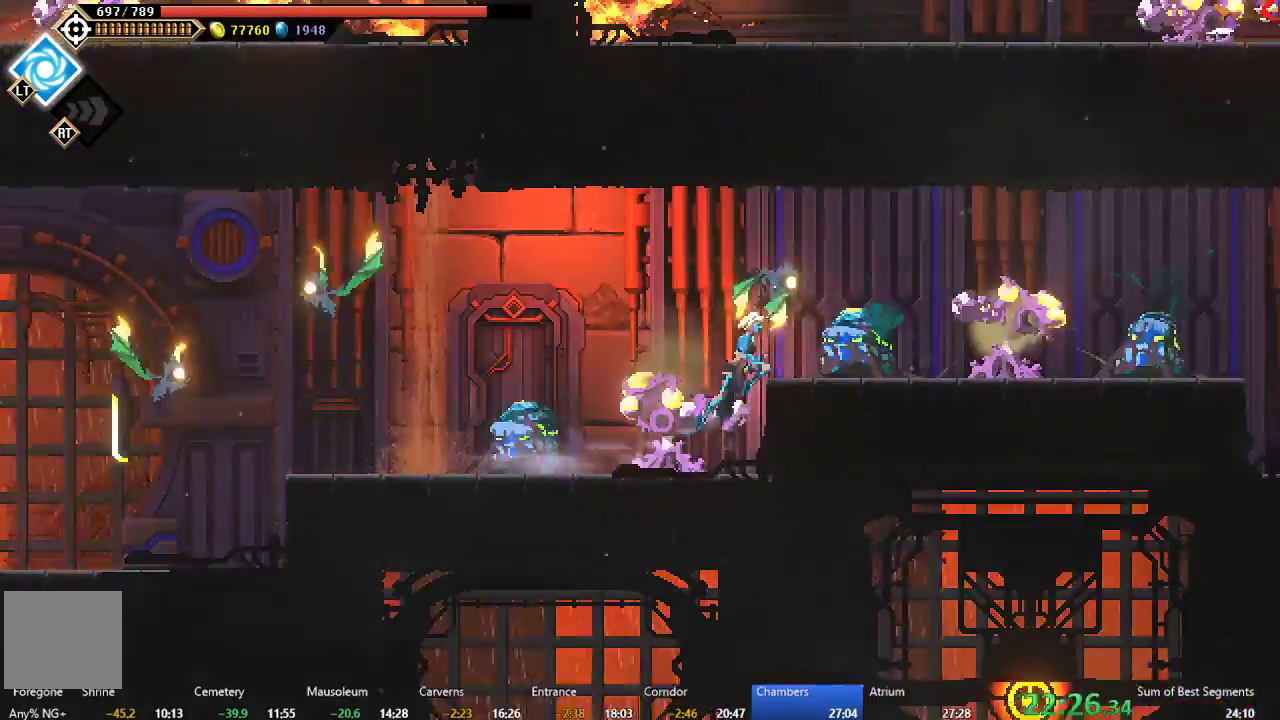
{"buttons": ["B", "DPAD_RIGHT"], "left_stick": "center", "events": [[117, "A", "up"], [467, "B", "down"]]}
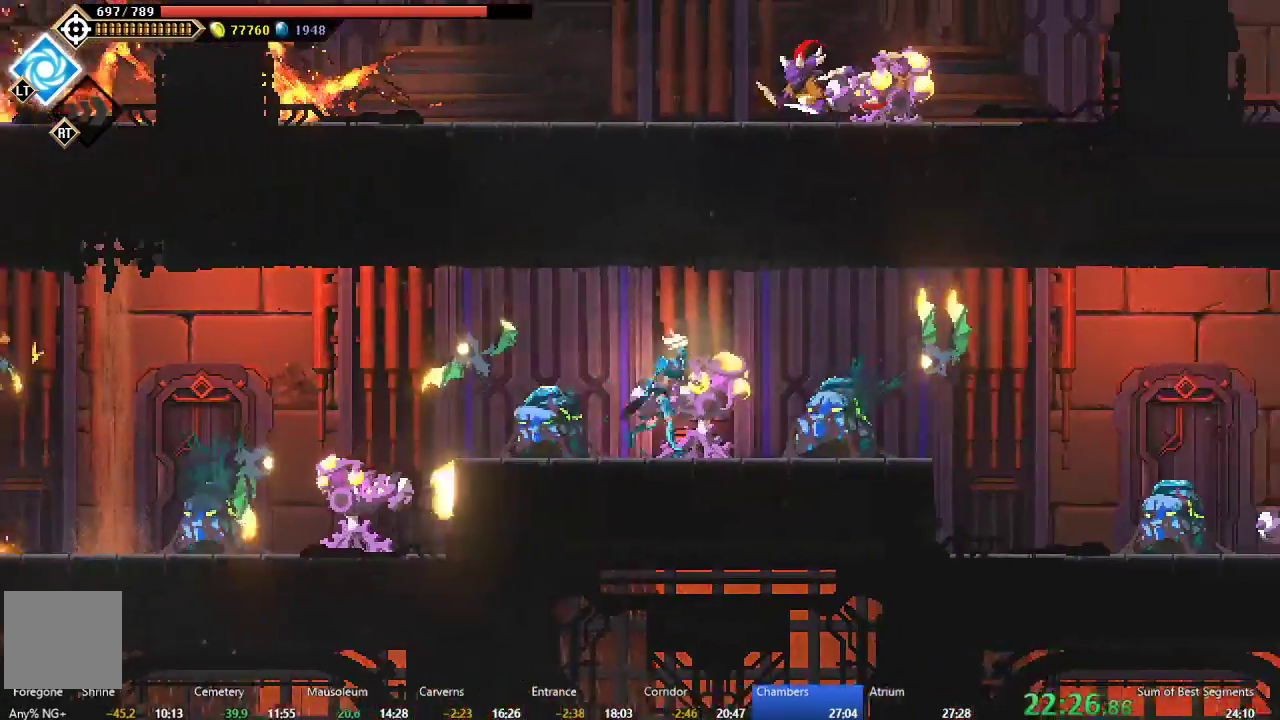
{"buttons": ["DPAD_RIGHT"], "left_stick": "center", "events": [[83, "B", "up"], [267, "B", "down"], [433, "B", "up"]]}
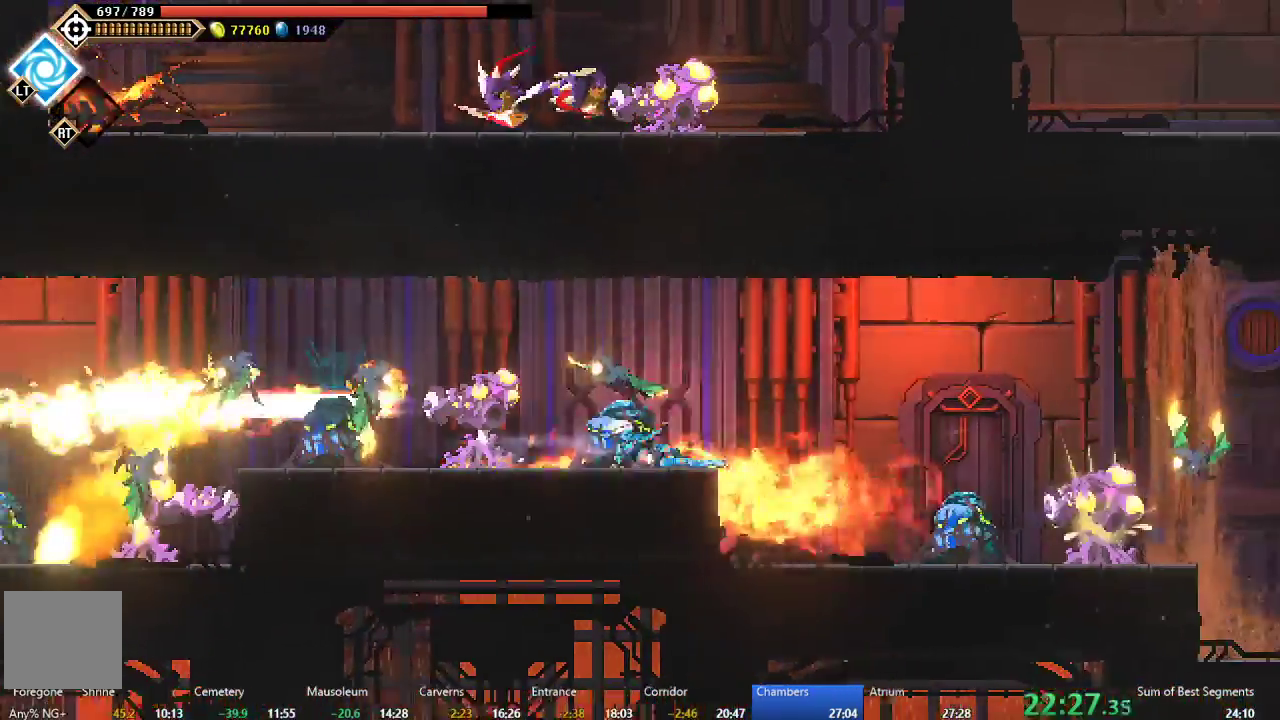
{"buttons": ["DPAD_RIGHT"], "left_stick": "center", "events": [[150, "A", "down"], [267, "A", "up"]]}
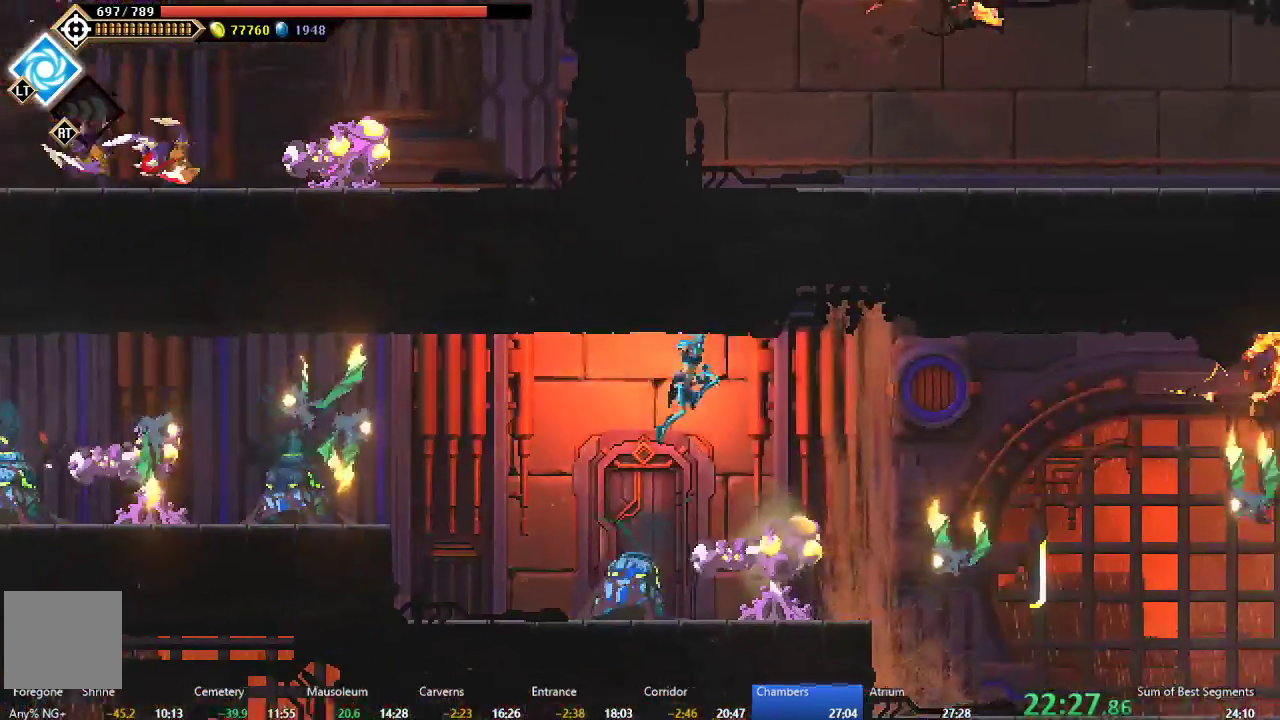
{"buttons": ["DPAD_RIGHT"], "left_stick": "center", "events": []}
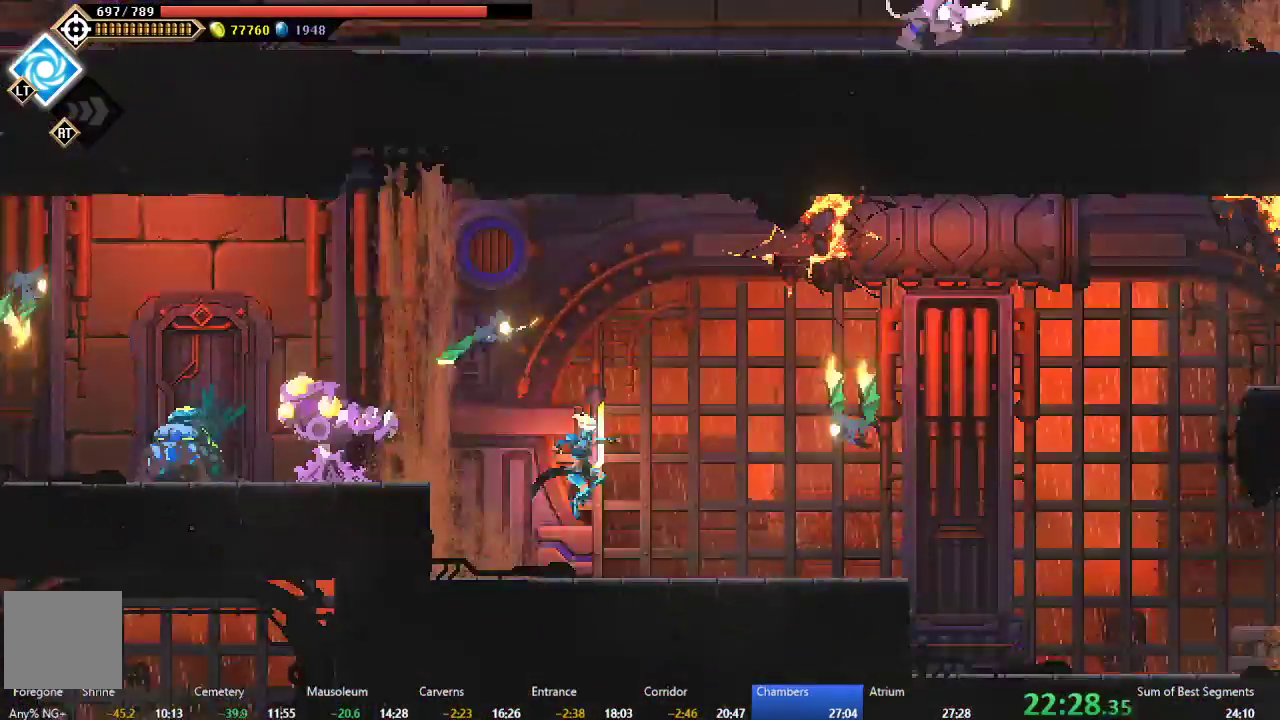
{"buttons": ["DPAD_RIGHT"], "left_stick": "center", "events": [[183, "B", "down"], [267, "B", "up"]]}
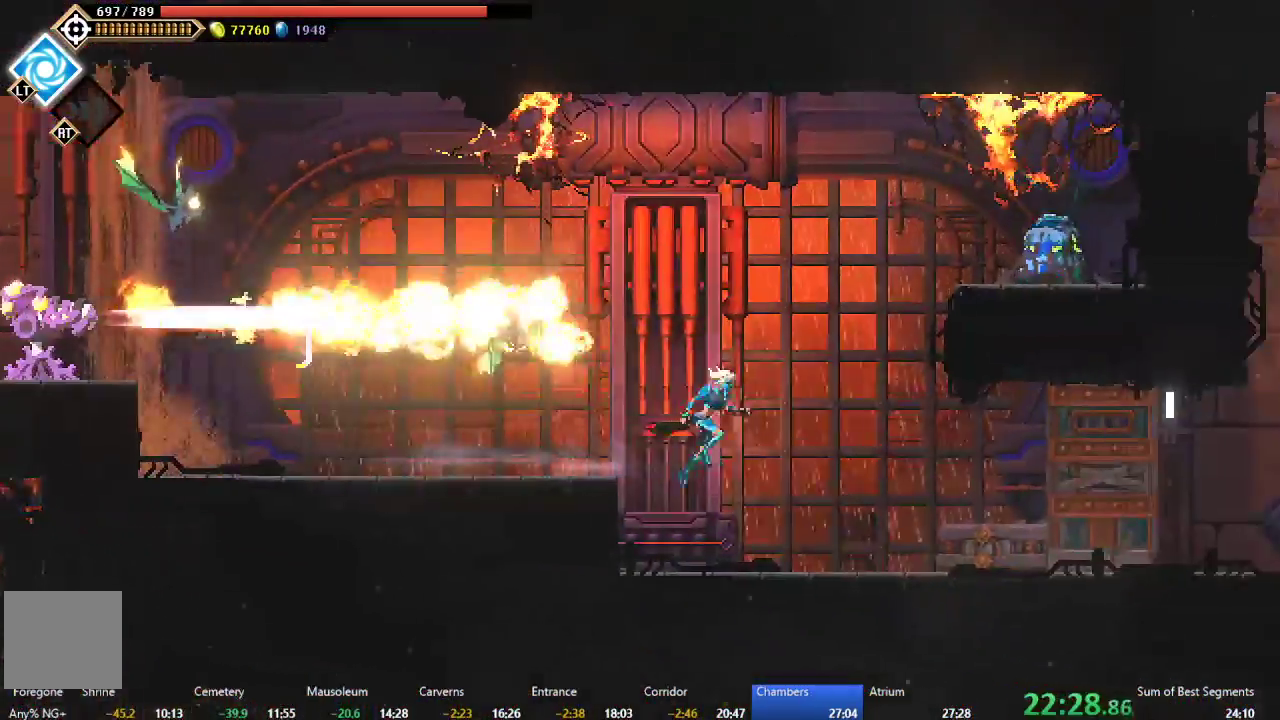
{"buttons": ["DPAD_RIGHT"], "left_stick": "center", "events": [[400, "B", "down"], [483, "B", "up"]]}
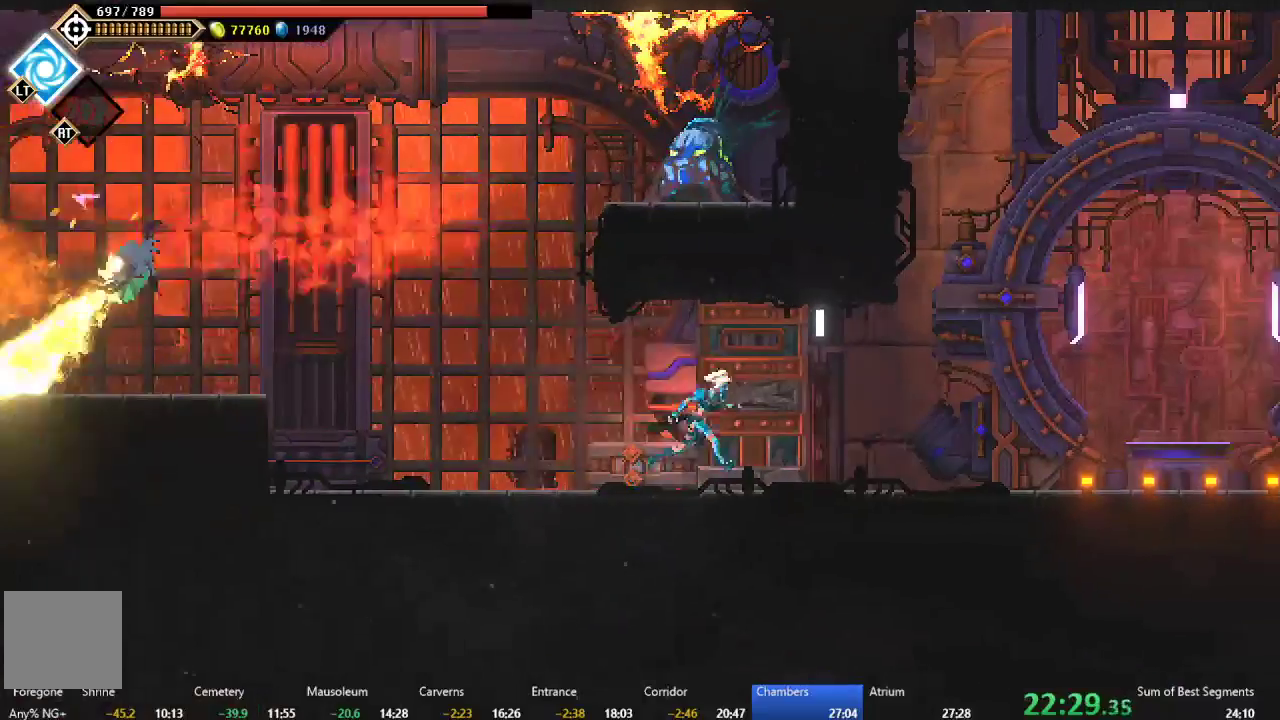
{"buttons": ["DPAD_RIGHT"], "left_stick": "center", "events": [[67, "A", "down"], [167, "A", "up"]]}
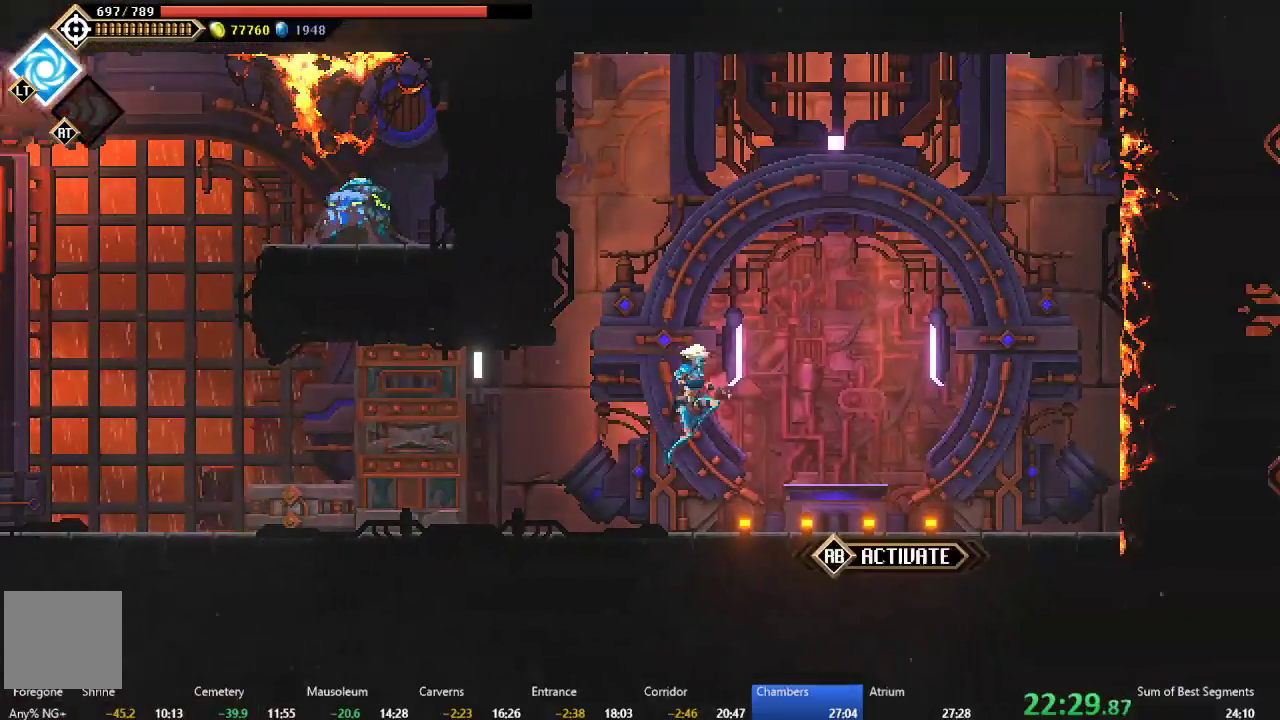
{"buttons": [], "left_stick": "center", "events": [[183, "DPAD_RIGHT", "up"], [200, "R1", "down"], [300, "R1", "up"]]}